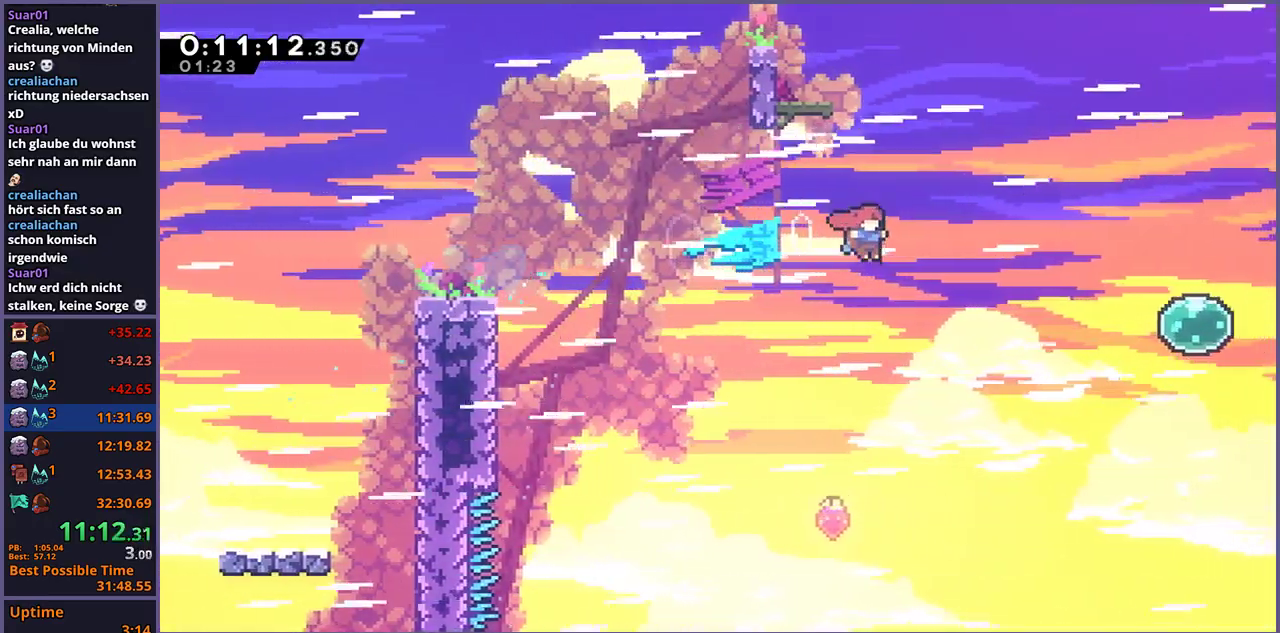
Gameplay with a controller (PlayStation layout); each line is a JSON object with the inputs held at the frame after it. "events" lists button and stick changes between this image and that frame as [ms after this image, input, new state], when the widget could be followed in between.
{"buttons": [], "left_stick": "up-right", "right_stick": "center", "events": [[67, "CROSS", "up"], [183, "R1", "down"], [300, "R1", "up"], [483, "left_stick", "up-right"]]}
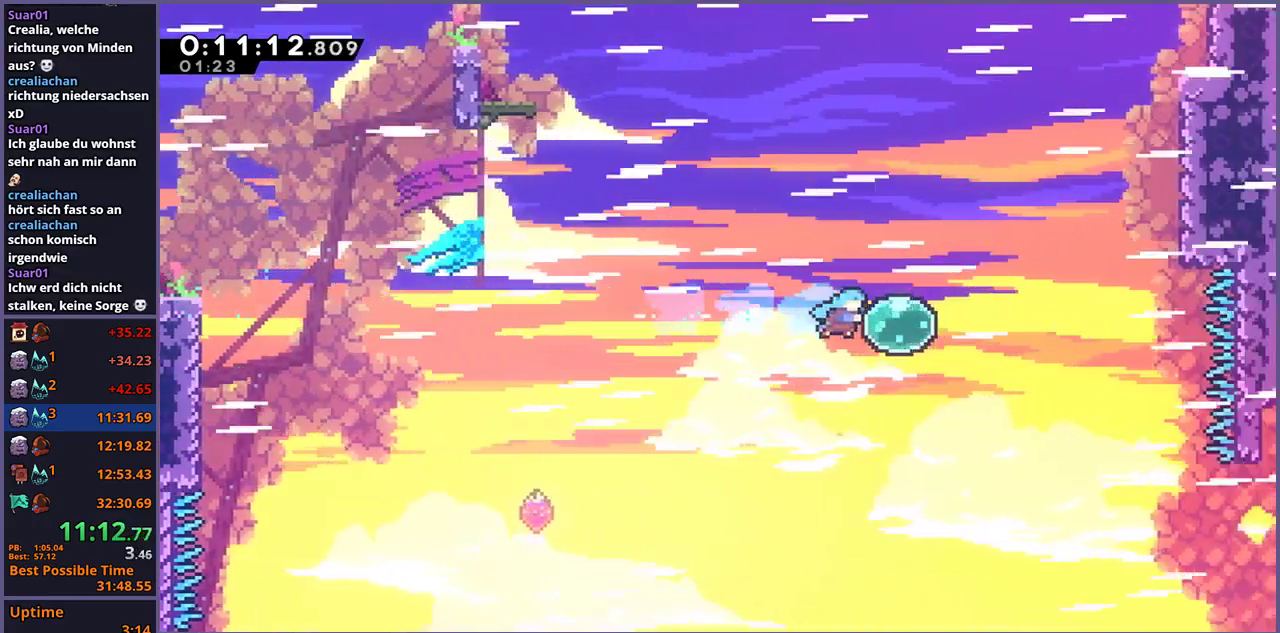
{"buttons": ["R1"], "left_stick": "up-right", "right_stick": "center", "events": [[100, "R1", "down"], [233, "R1", "up"], [450, "R1", "down"]]}
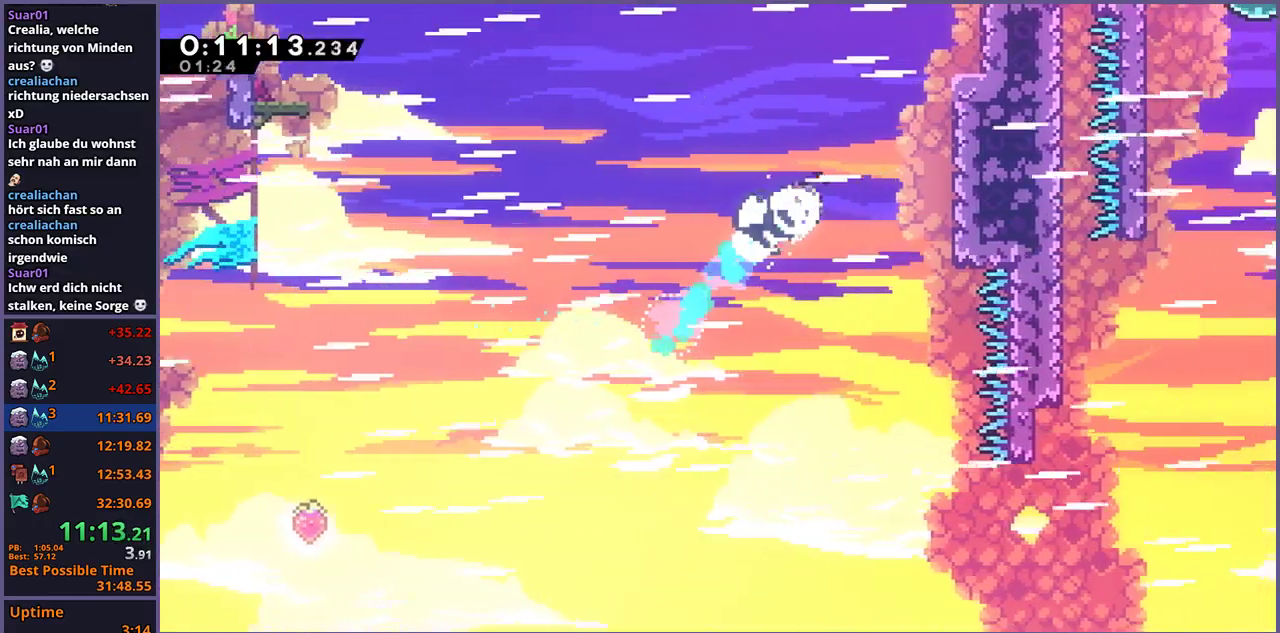
{"buttons": ["CROSS", "L1"], "left_stick": "up-right", "right_stick": "center", "events": [[100, "R1", "up"], [317, "L1", "down"], [383, "CROSS", "down"]]}
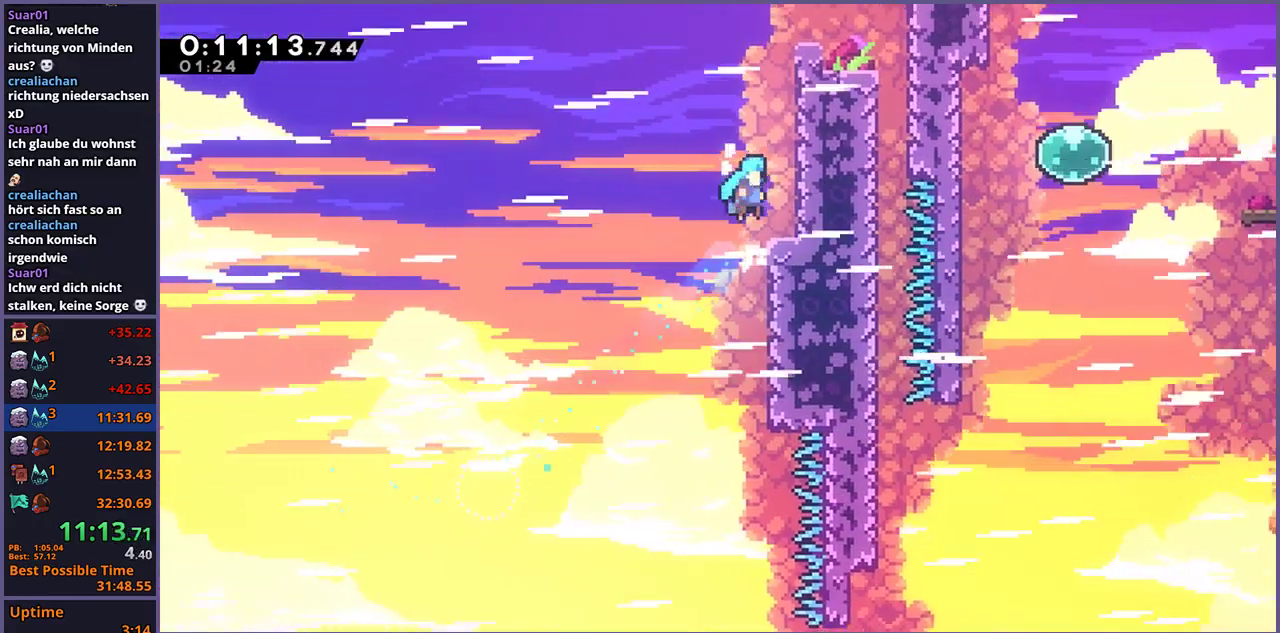
{"buttons": ["CROSS", "L1"], "left_stick": "up-right", "right_stick": "center", "events": [[83, "CROSS", "up"], [183, "CROSS", "down"], [333, "CROSS", "up"], [383, "CROSS", "down"]]}
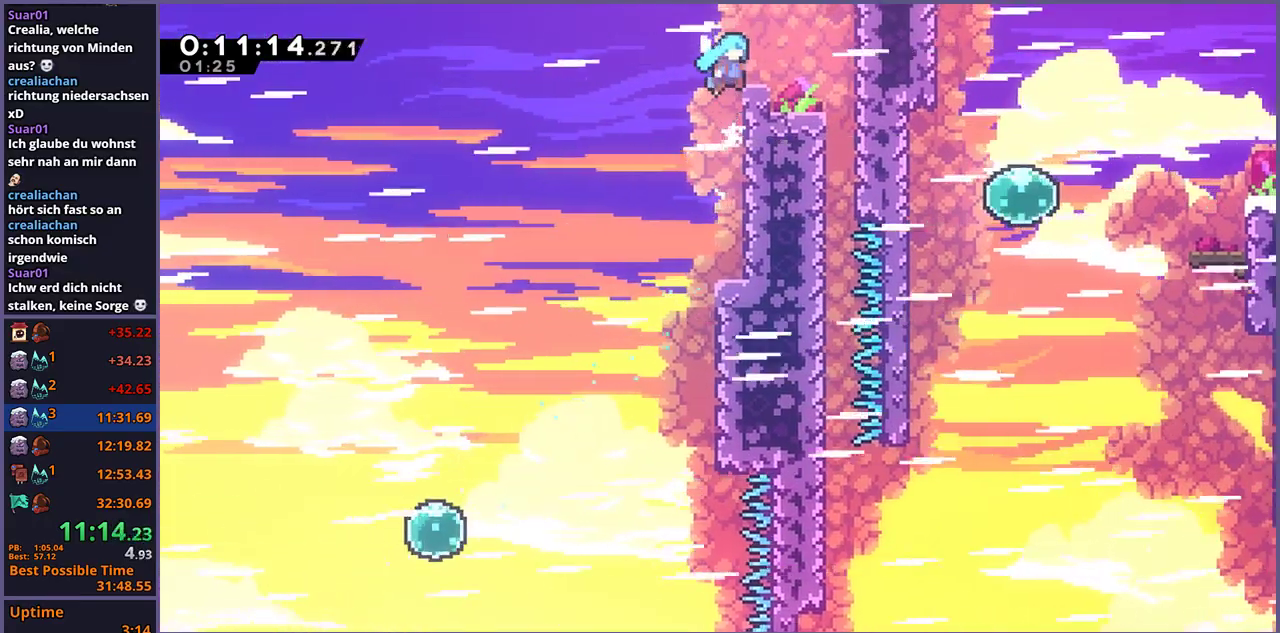
{"buttons": [], "left_stick": "down-right", "right_stick": "center", "events": [[67, "left_stick", "right"], [133, "CROSS", "up"], [200, "left_stick", "down-right"], [217, "L1", "up"], [267, "left_stick", "up-left"], [300, "CROSS", "down"], [317, "left_stick", "down-right"], [433, "CROSS", "up"]]}
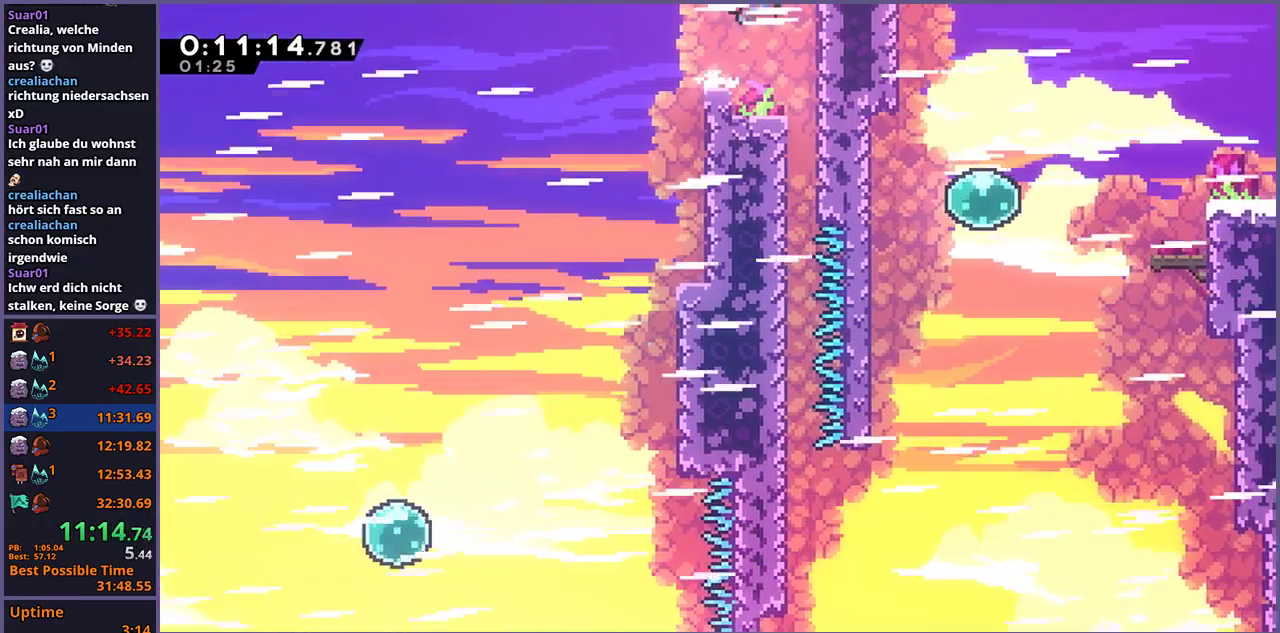
{"buttons": [], "left_stick": "down", "right_stick": "center", "events": [[400, "left_stick", "down"]]}
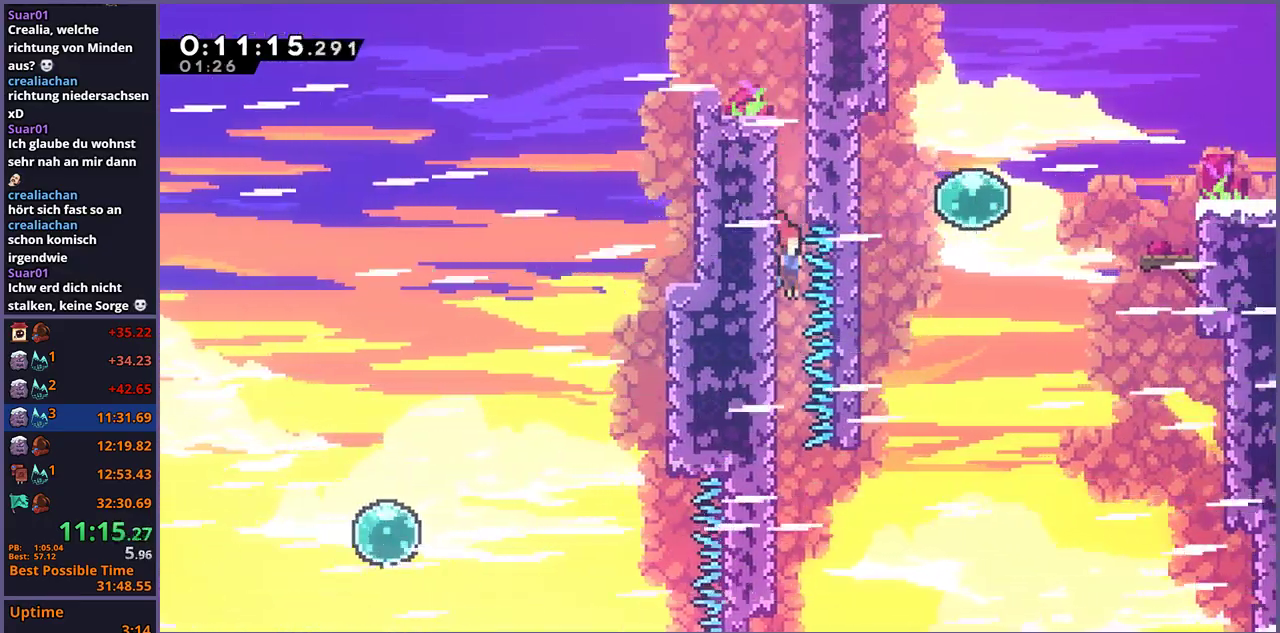
{"buttons": ["CROSS"], "left_stick": "right", "right_stick": "center", "events": [[283, "left_stick", "down-right"], [383, "CROSS", "down"], [400, "left_stick", "right"]]}
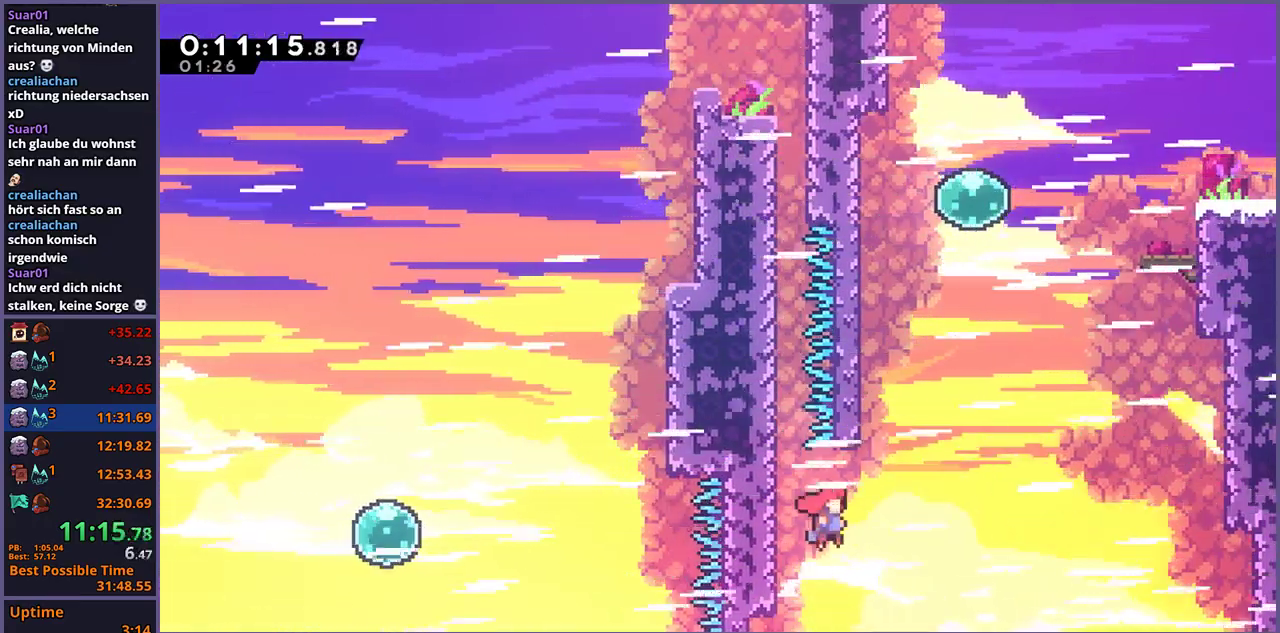
{"buttons": ["CROSS", "R1"], "left_stick": "up", "right_stick": "center", "events": [[167, "left_stick", "up-right"], [217, "CROSS", "up"], [233, "left_stick", "up"], [250, "R1", "down"], [483, "CROSS", "down"]]}
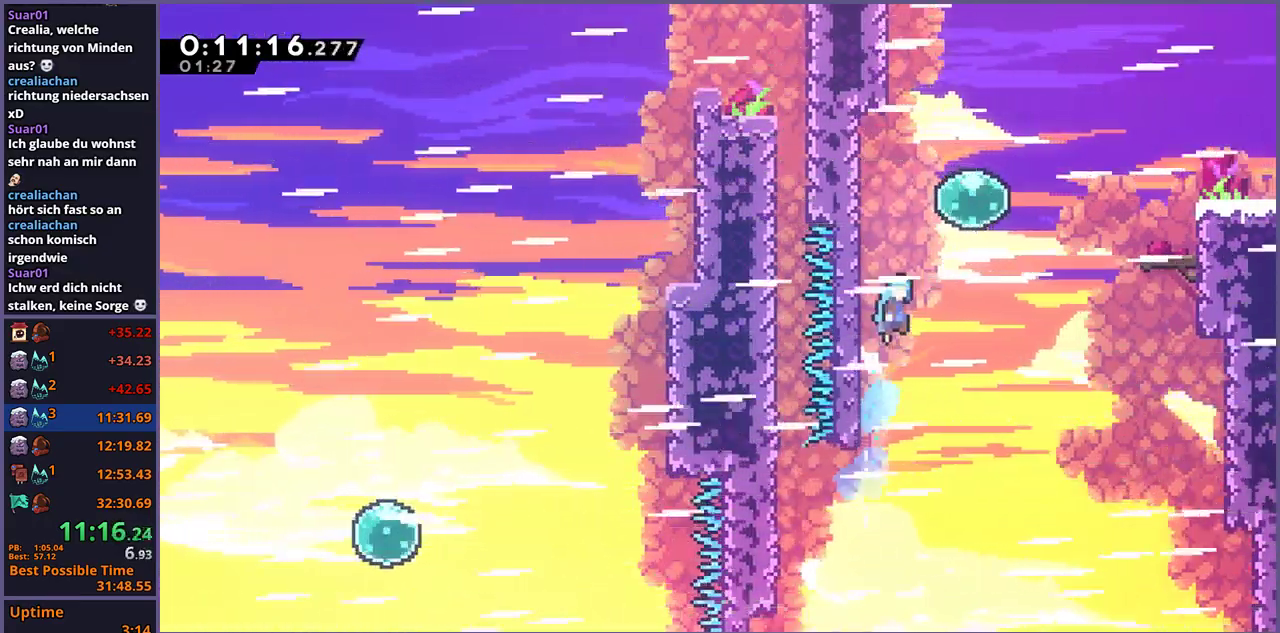
{"buttons": ["R1"], "left_stick": "right", "right_stick": "center", "events": [[67, "R1", "up"], [117, "left_stick", "up-right"], [200, "left_stick", "right"], [217, "CROSS", "up"], [267, "R1", "down"], [350, "R1", "up"], [483, "R1", "down"]]}
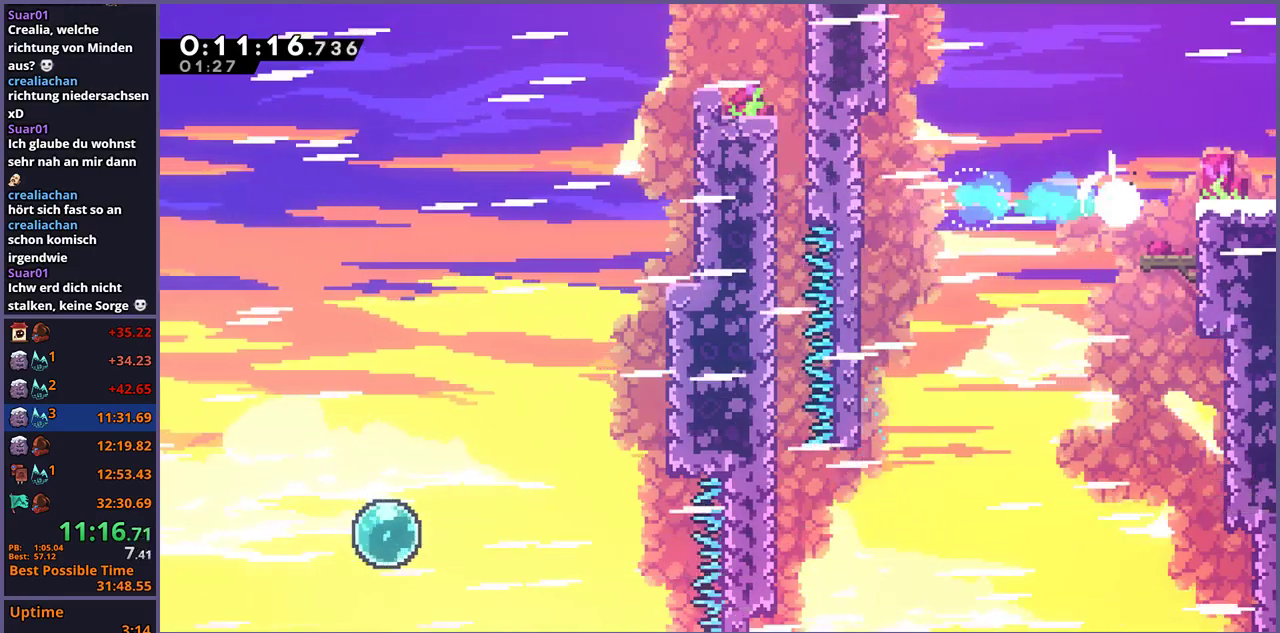
{"buttons": ["R1"], "left_stick": "down-right", "right_stick": "center", "events": [[50, "R1", "up"], [150, "L1", "down"], [350, "left_stick", "down-right"], [383, "L1", "up"], [483, "R1", "down"]]}
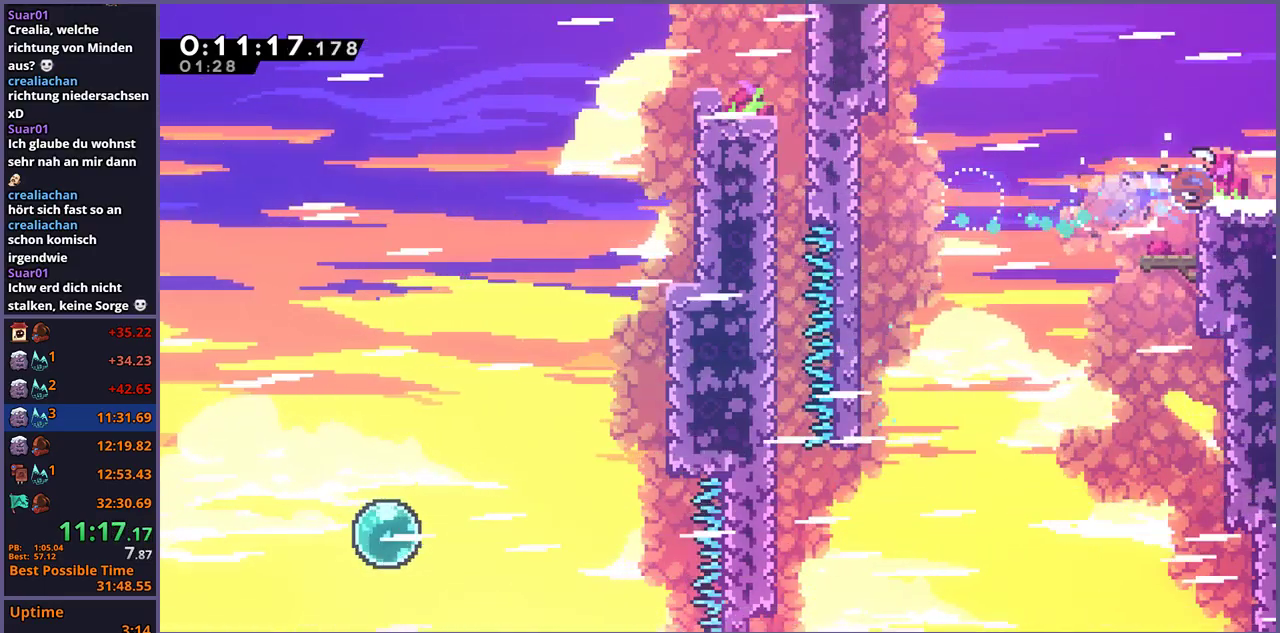
{"buttons": ["CROSS"], "left_stick": "right", "right_stick": "center", "events": [[133, "CROSS", "down"], [233, "R1", "up"], [283, "left_stick", "center"], [433, "left_stick", "right"]]}
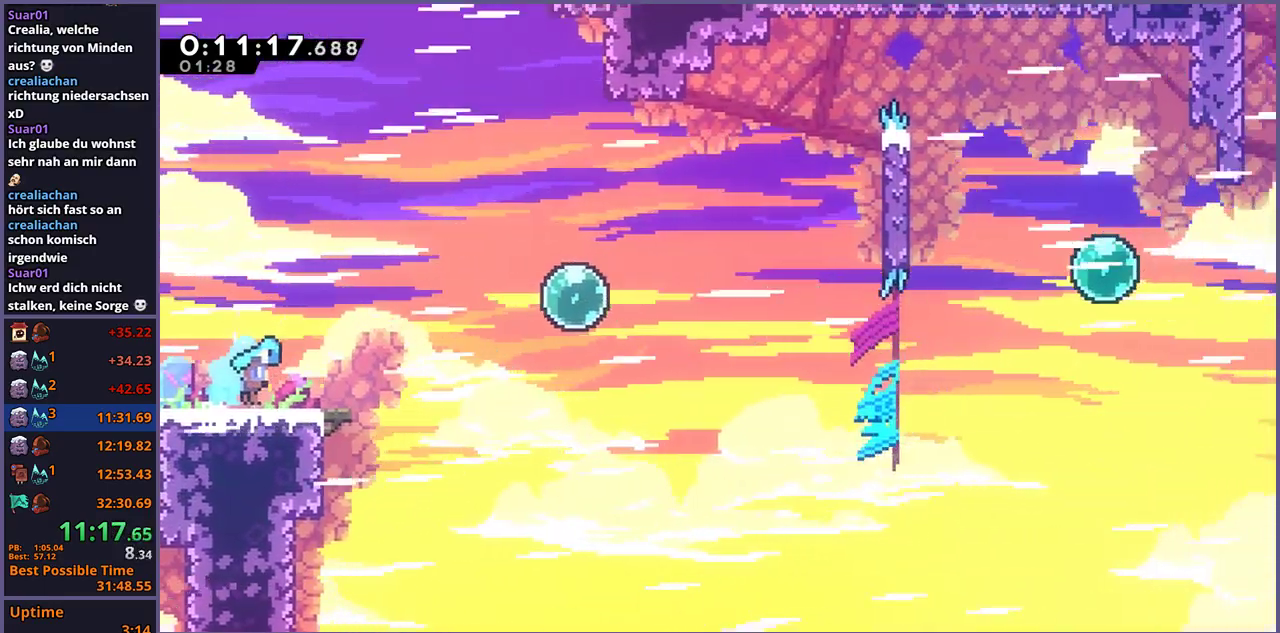
{"buttons": [], "left_stick": "up-right", "right_stick": "center", "events": [[450, "left_stick", "up-right"], [483, "CROSS", "up"]]}
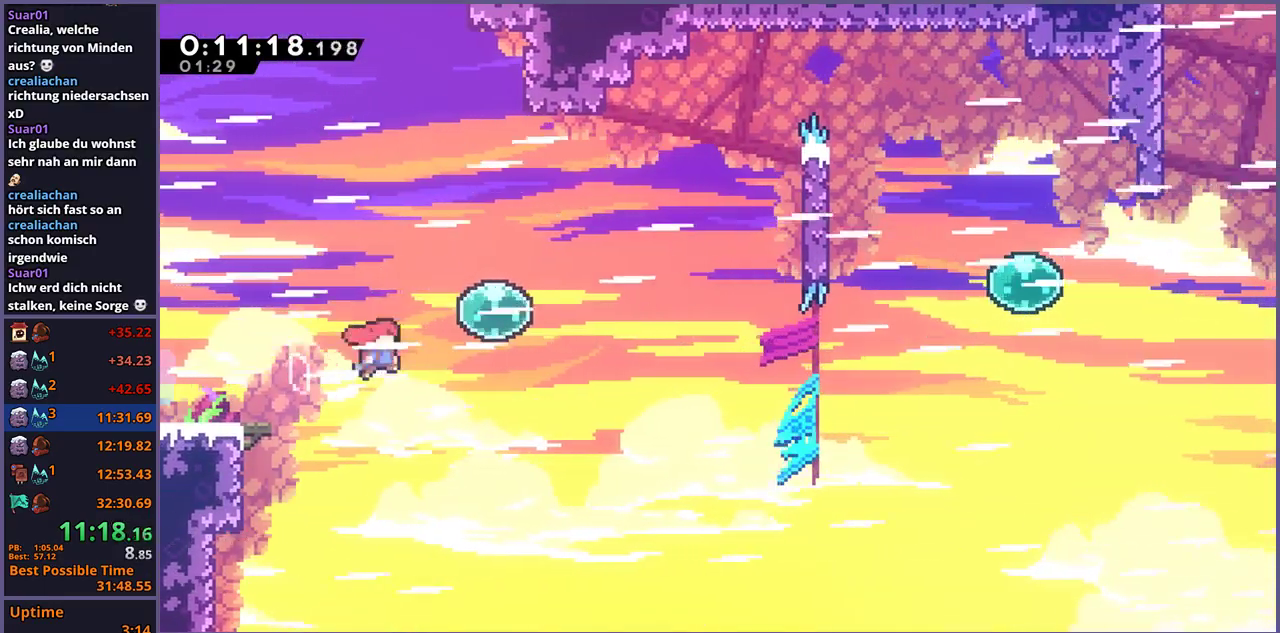
{"buttons": [], "left_stick": "up-right", "right_stick": "center", "events": [[83, "R1", "down"], [167, "R1", "up"], [283, "R1", "down"], [383, "R1", "up"]]}
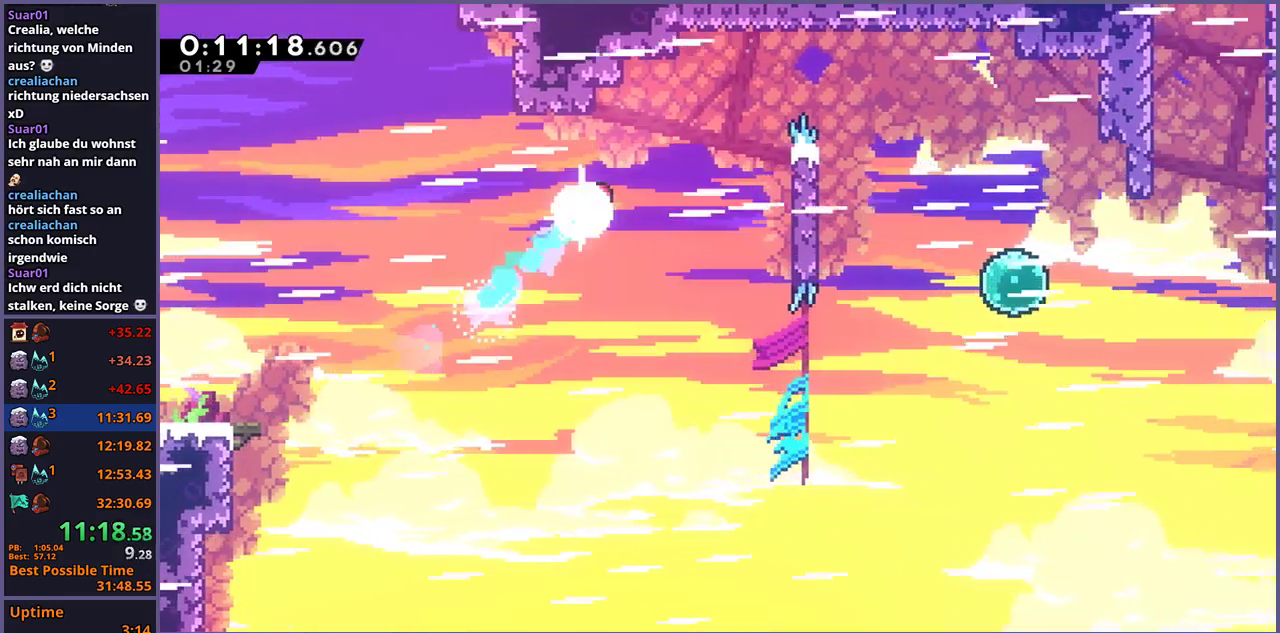
{"buttons": ["CROSS", "L1"], "left_stick": "right", "right_stick": "center", "events": [[50, "left_stick", "right"], [133, "R1", "down"], [250, "R1", "up"], [367, "L1", "down"], [450, "CROSS", "down"]]}
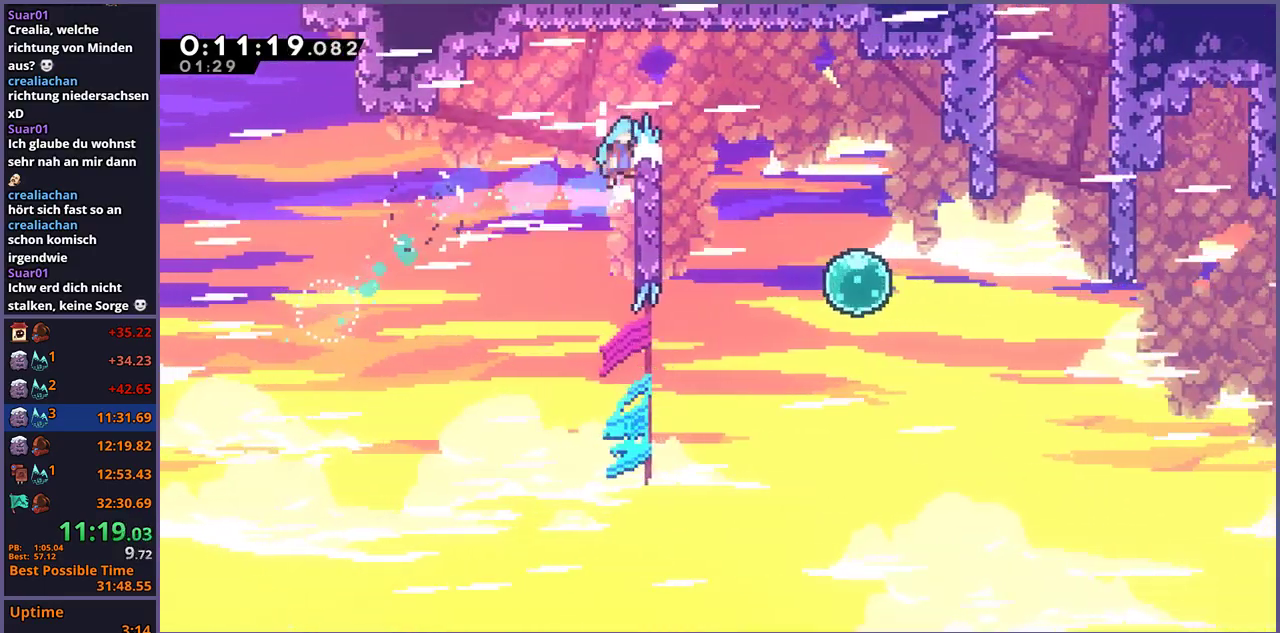
{"buttons": ["CROSS"], "left_stick": "right", "right_stick": "center", "events": [[500, "L1", "up"]]}
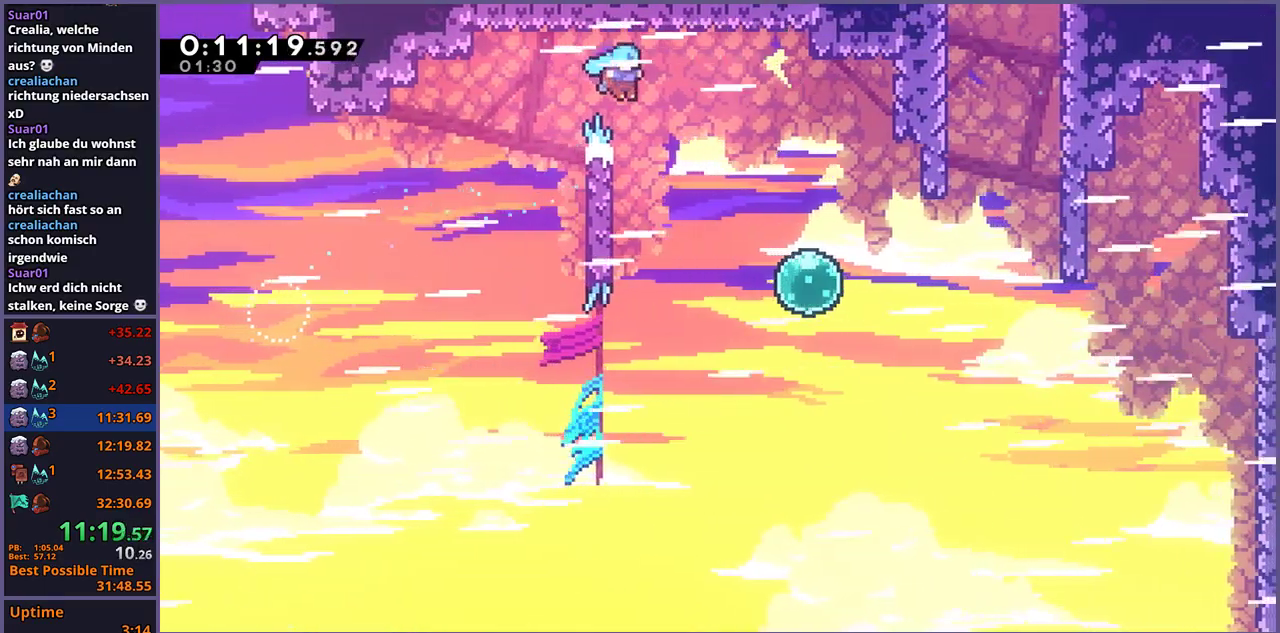
{"buttons": ["CROSS"], "left_stick": "right", "right_stick": "center", "events": [[83, "CROSS", "up"], [117, "left_stick", "up-left"], [233, "left_stick", "right"], [250, "CROSS", "down"]]}
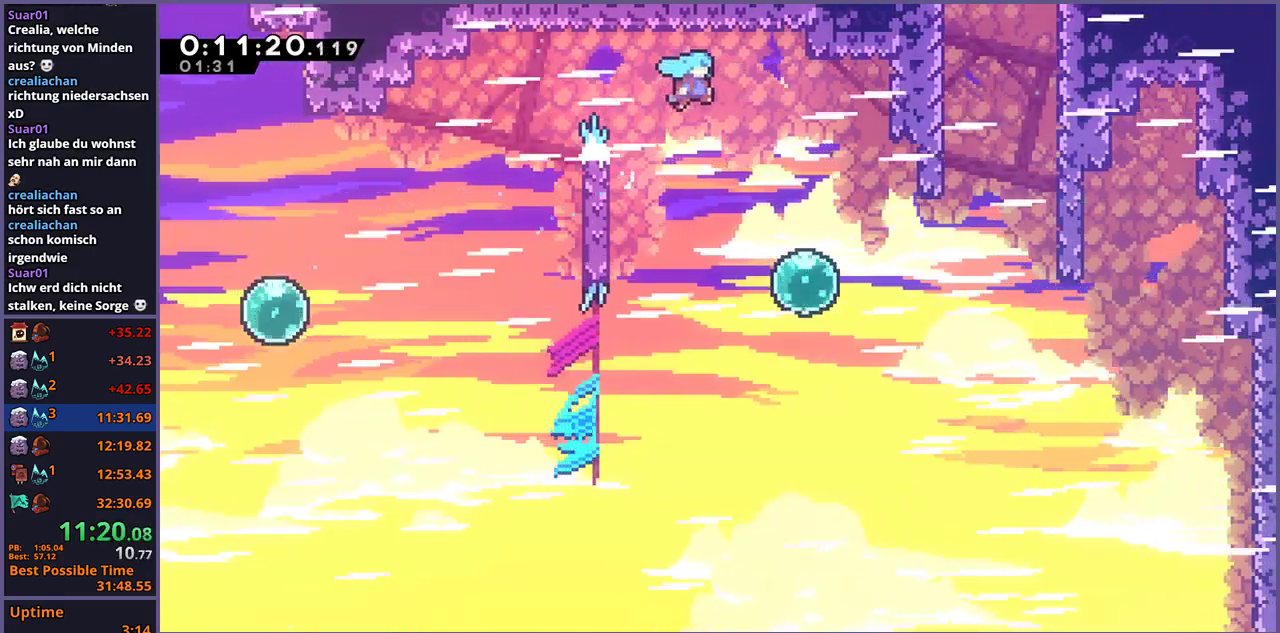
{"buttons": ["R1"], "left_stick": "right", "right_stick": "center", "events": [[133, "CROSS", "up"], [450, "R1", "down"]]}
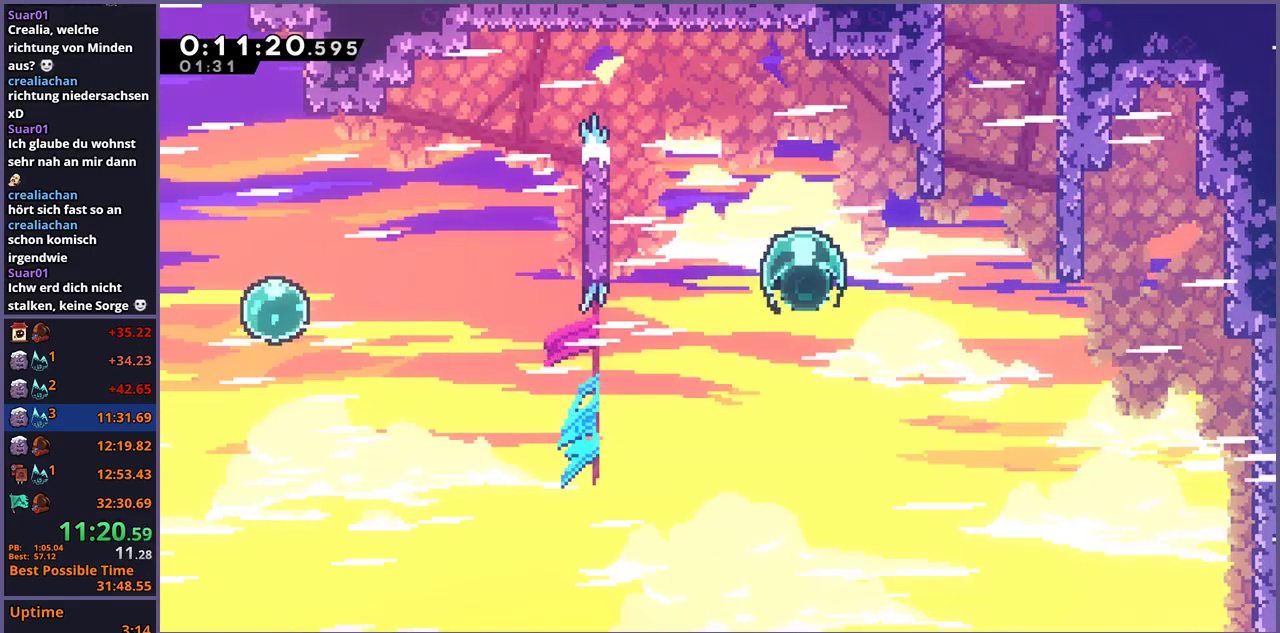
{"buttons": ["CROSS", "R1"], "left_stick": "up-left", "right_stick": "center", "events": [[50, "R1", "up"], [217, "left_stick", "up"], [267, "R1", "down"], [433, "left_stick", "up-left"], [483, "CROSS", "down"]]}
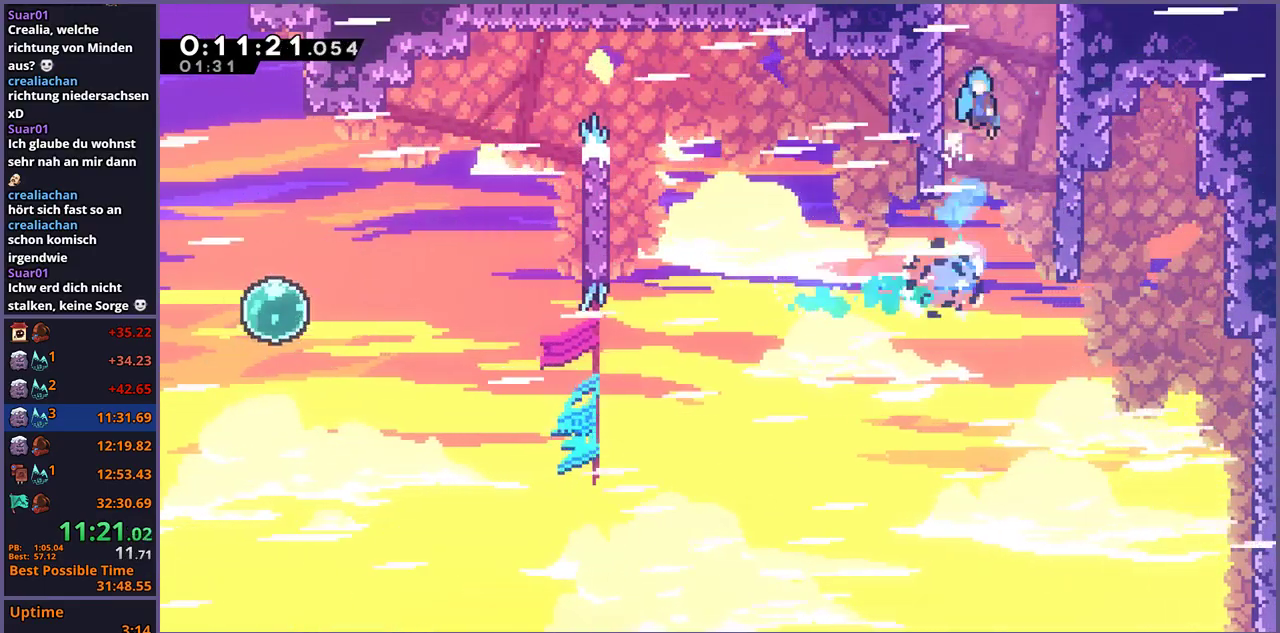
{"buttons": [], "left_stick": "center", "right_stick": "center", "events": [[83, "R1", "up"], [233, "left_stick", "down-right"], [333, "CROSS", "up"], [467, "left_stick", "center"]]}
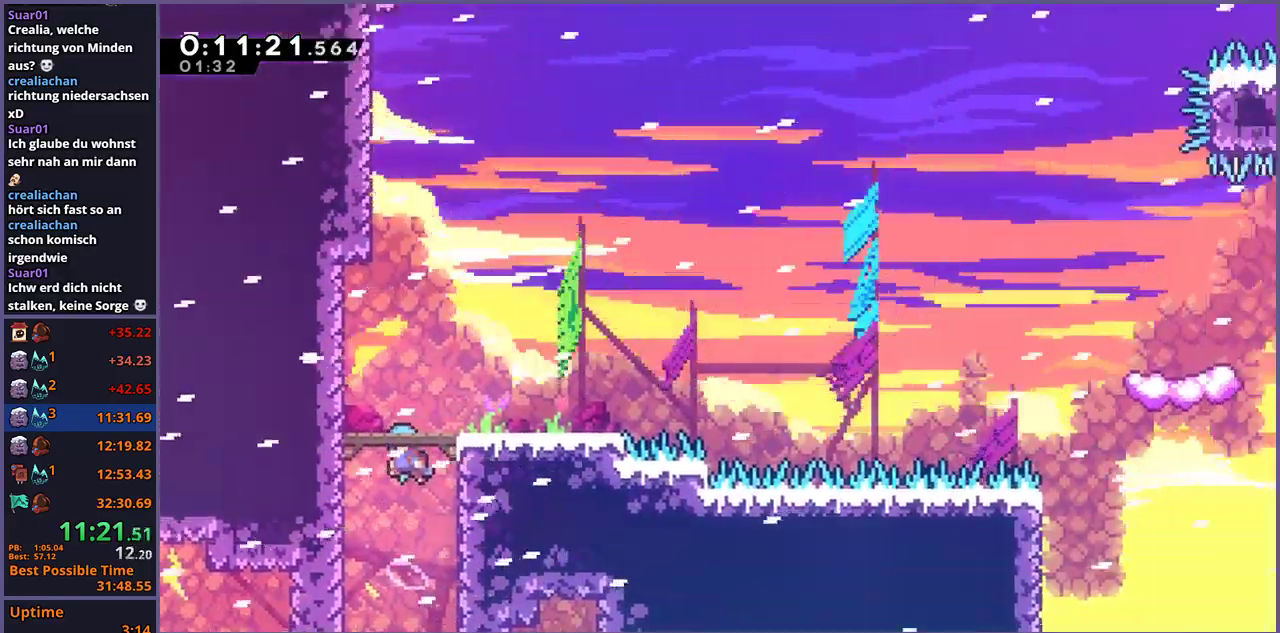
{"buttons": [], "left_stick": "center", "right_stick": "center", "events": []}
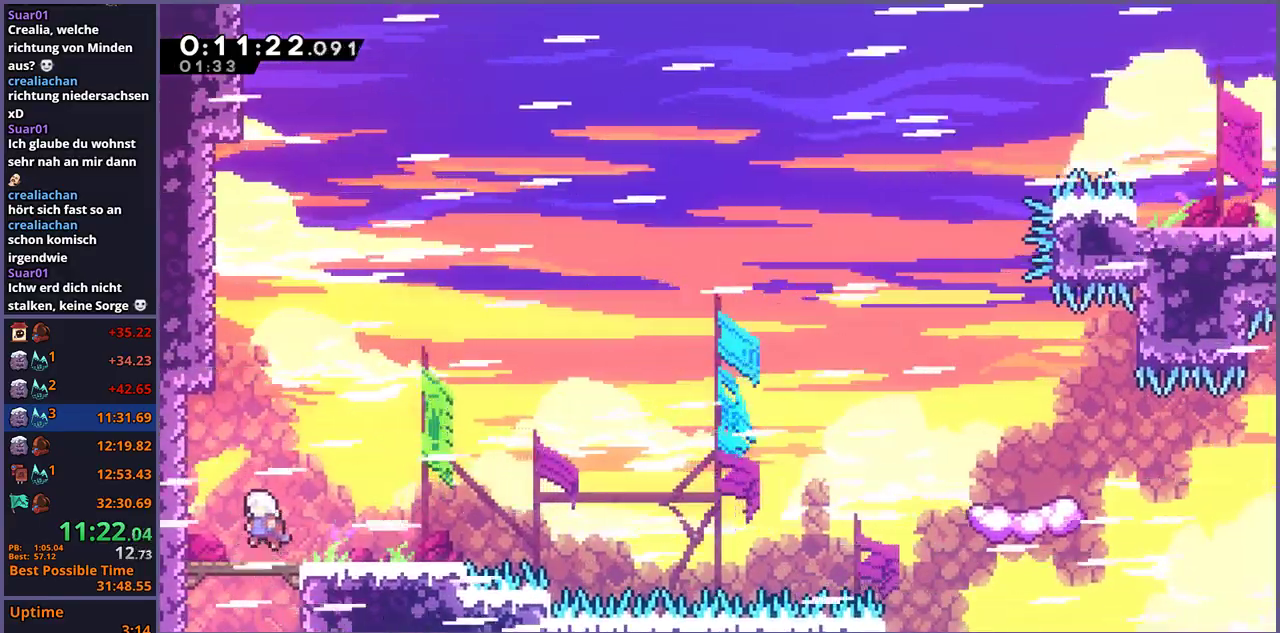
{"buttons": [], "left_stick": "up-right", "right_stick": "center", "events": [[50, "left_stick", "down-right"], [100, "R1", "down"], [250, "left_stick", "up-left"], [300, "left_stick", "down-right"], [317, "CROSS", "down"], [367, "left_stick", "right"], [433, "R1", "up"], [433, "left_stick", "up-right"], [467, "CROSS", "up"]]}
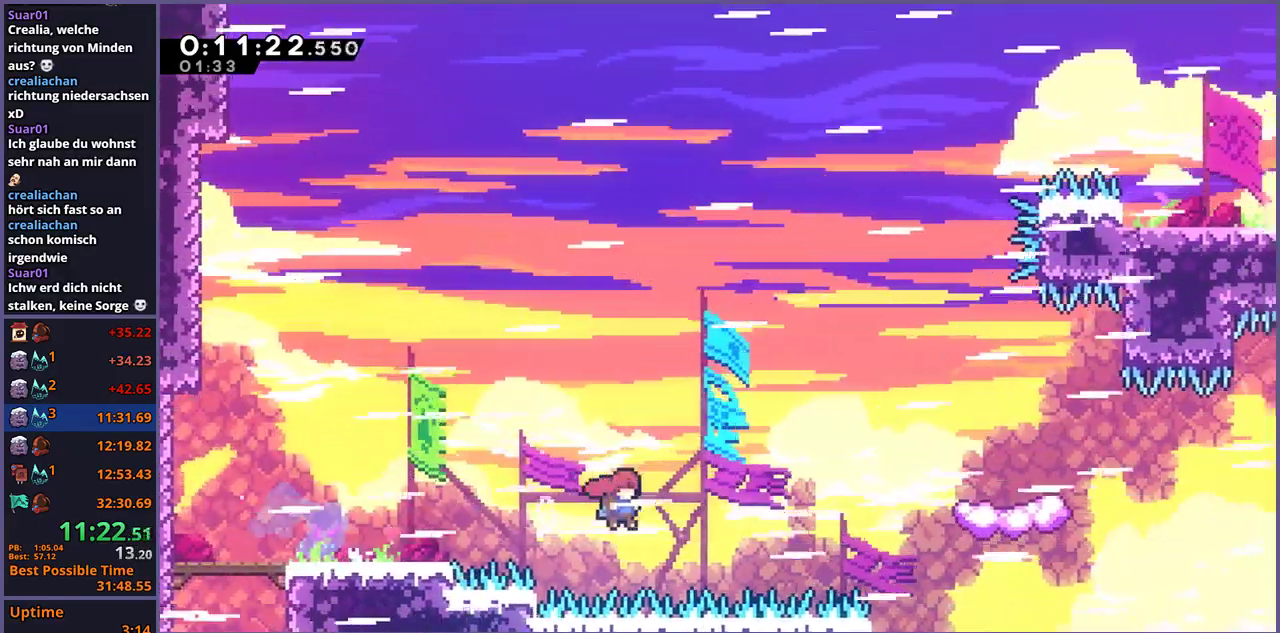
{"buttons": [], "left_stick": "up-left", "right_stick": "center", "events": [[133, "R1", "down"], [250, "R1", "up"], [483, "left_stick", "up-left"]]}
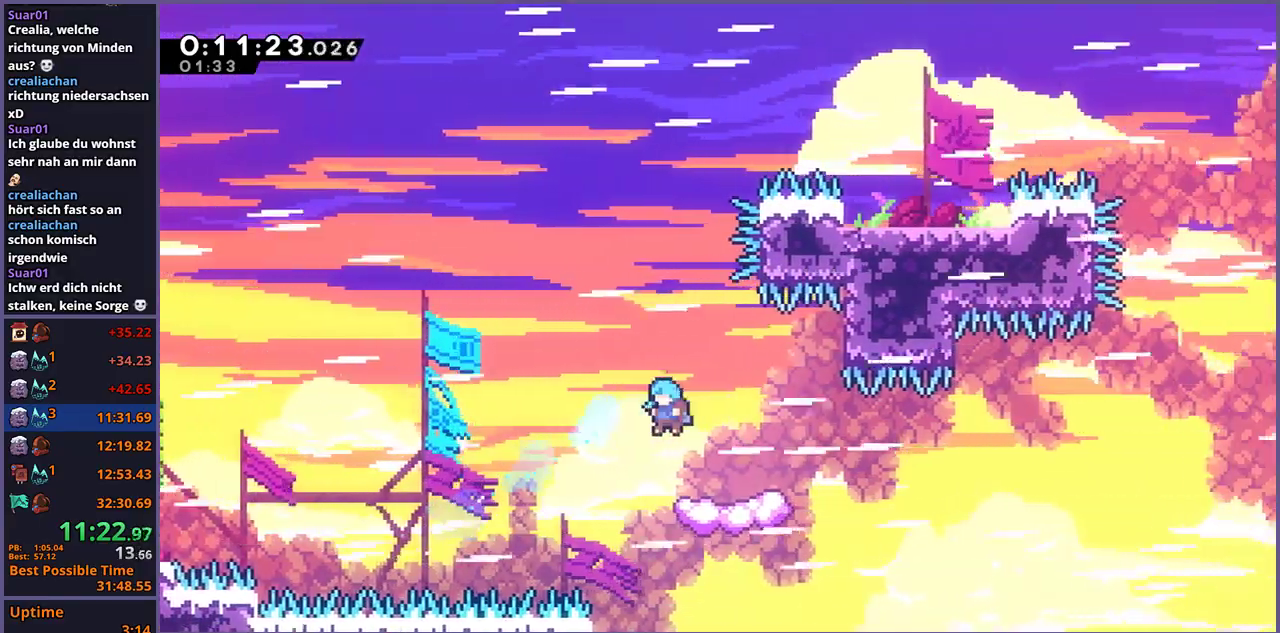
{"buttons": ["R1"], "left_stick": "right", "right_stick": "center", "events": [[83, "left_stick", "left"], [217, "left_stick", "down-right"], [350, "R1", "down"], [500, "left_stick", "right"]]}
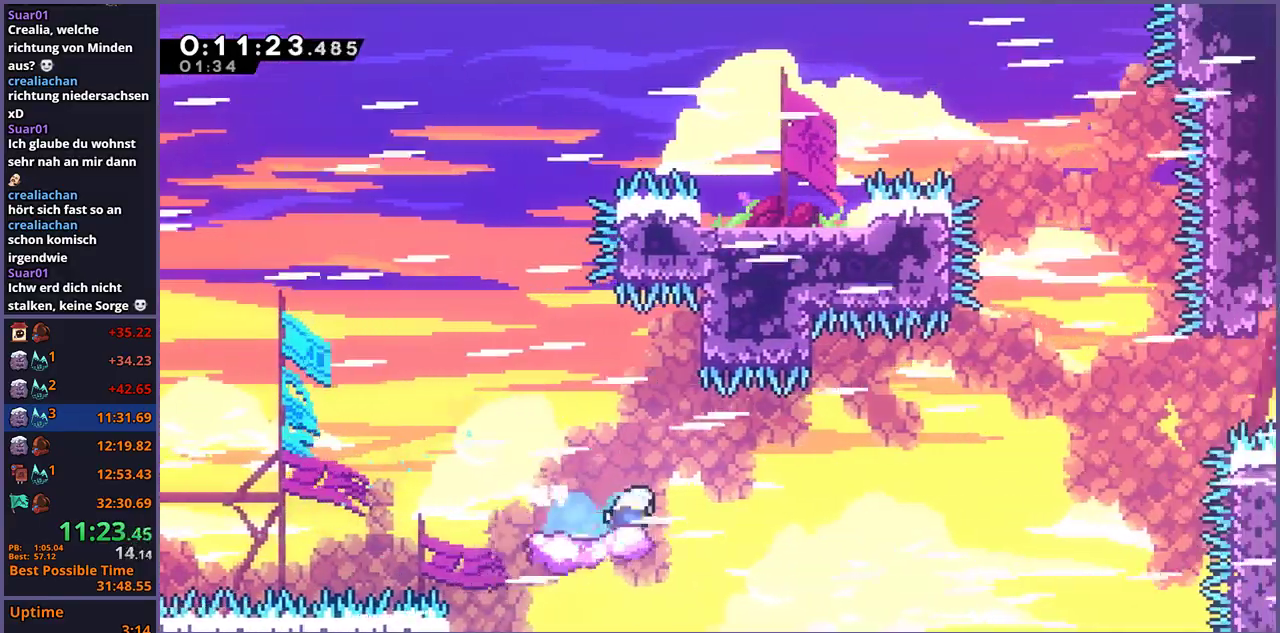
{"buttons": [], "left_stick": "up-right", "right_stick": "center", "events": [[50, "CROSS", "down"], [200, "R1", "up"], [200, "left_stick", "up-right"], [417, "CROSS", "up"]]}
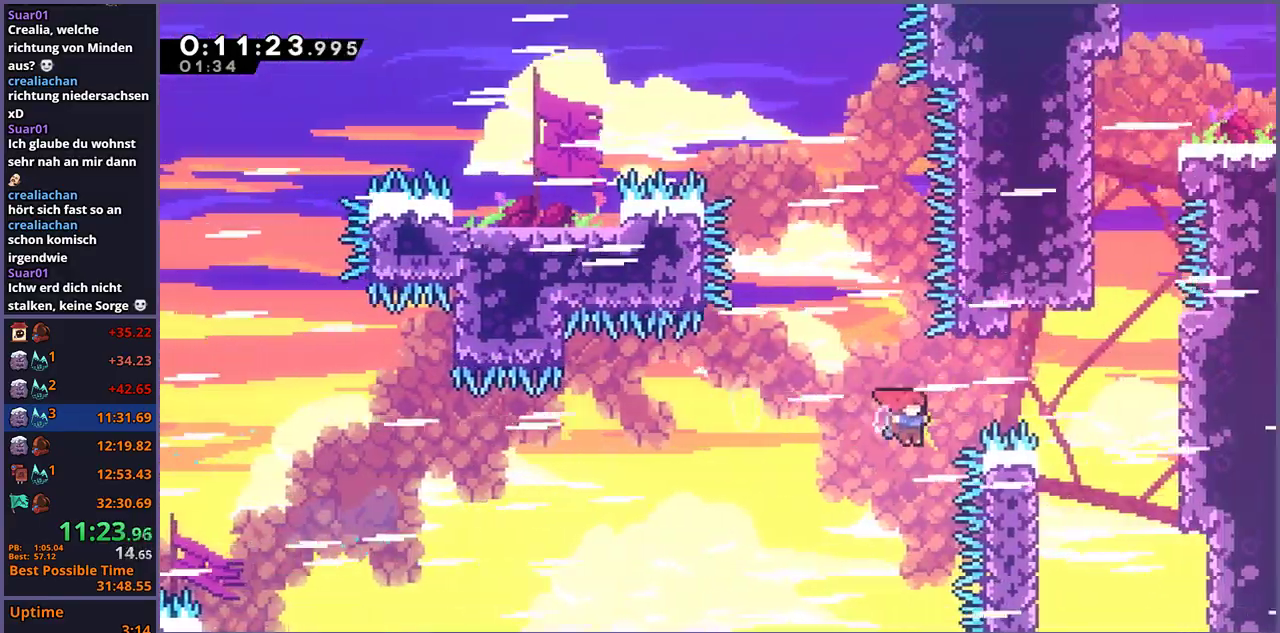
{"buttons": [], "left_stick": "up-right", "right_stick": "center", "events": [[67, "R1", "down"], [200, "R1", "up"]]}
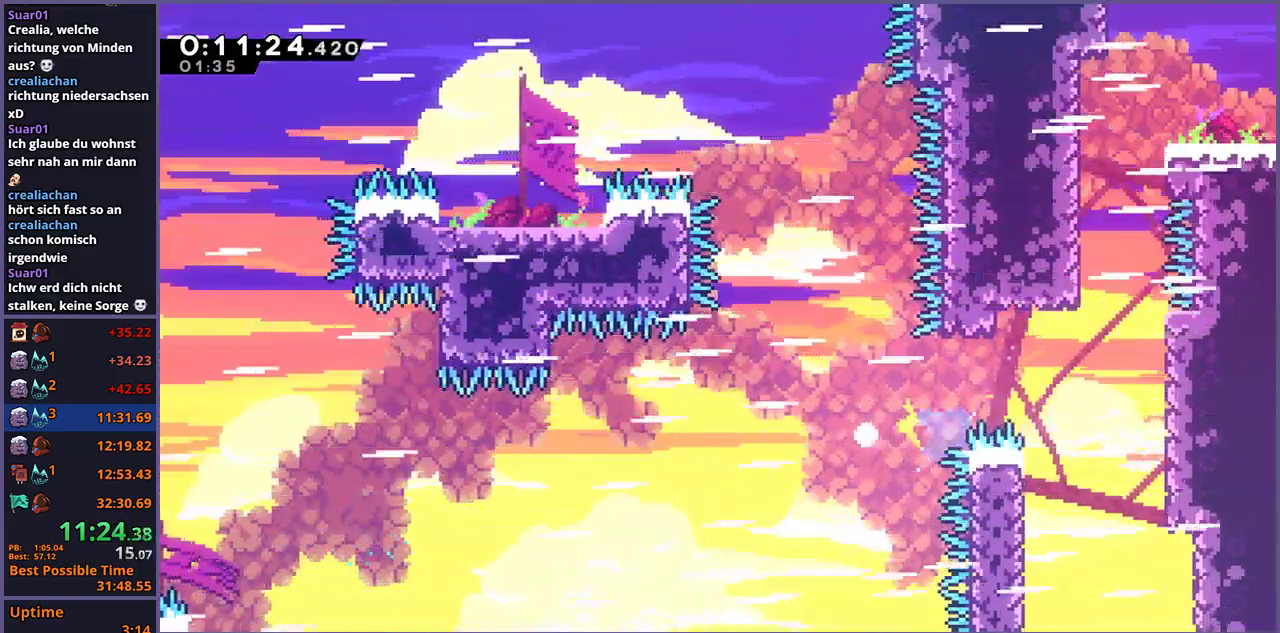
{"buttons": [], "left_stick": "down-right", "right_stick": "center", "events": [[50, "CROSS", "down"], [83, "left_stick", "center"], [133, "CROSS", "up"], [200, "CROSS", "down"], [250, "CROSS", "up"], [300, "CROSS", "down"], [400, "CROSS", "up"], [500, "left_stick", "down-right"]]}
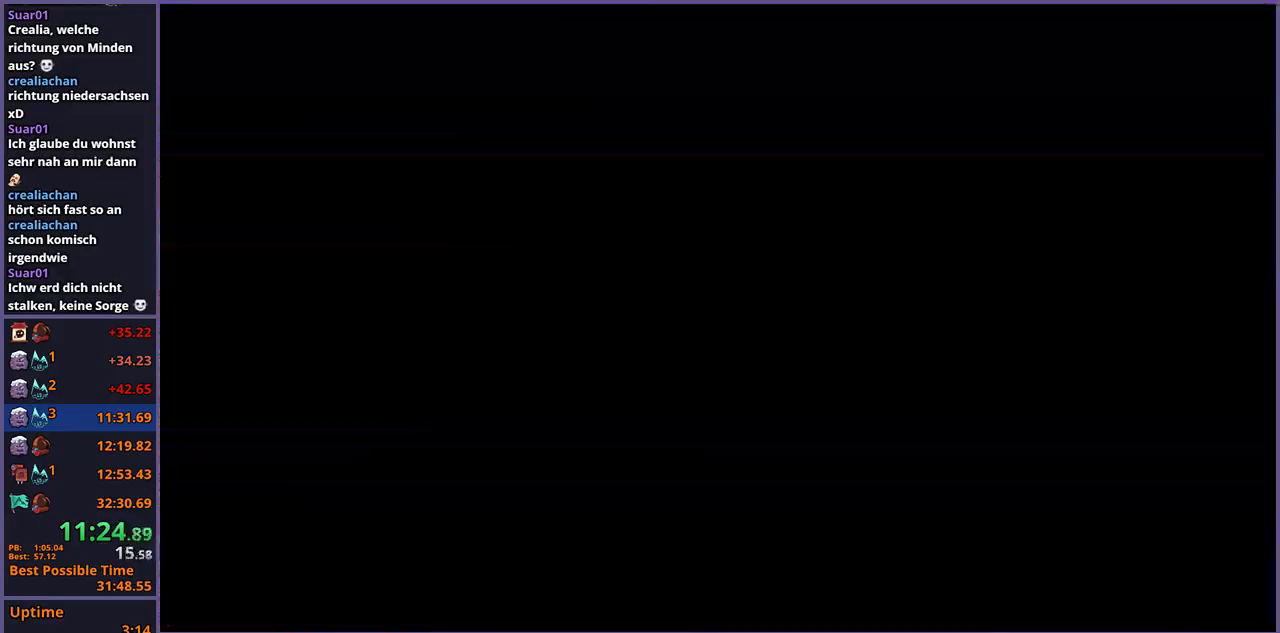
{"buttons": [], "left_stick": "down-right", "right_stick": "center", "events": []}